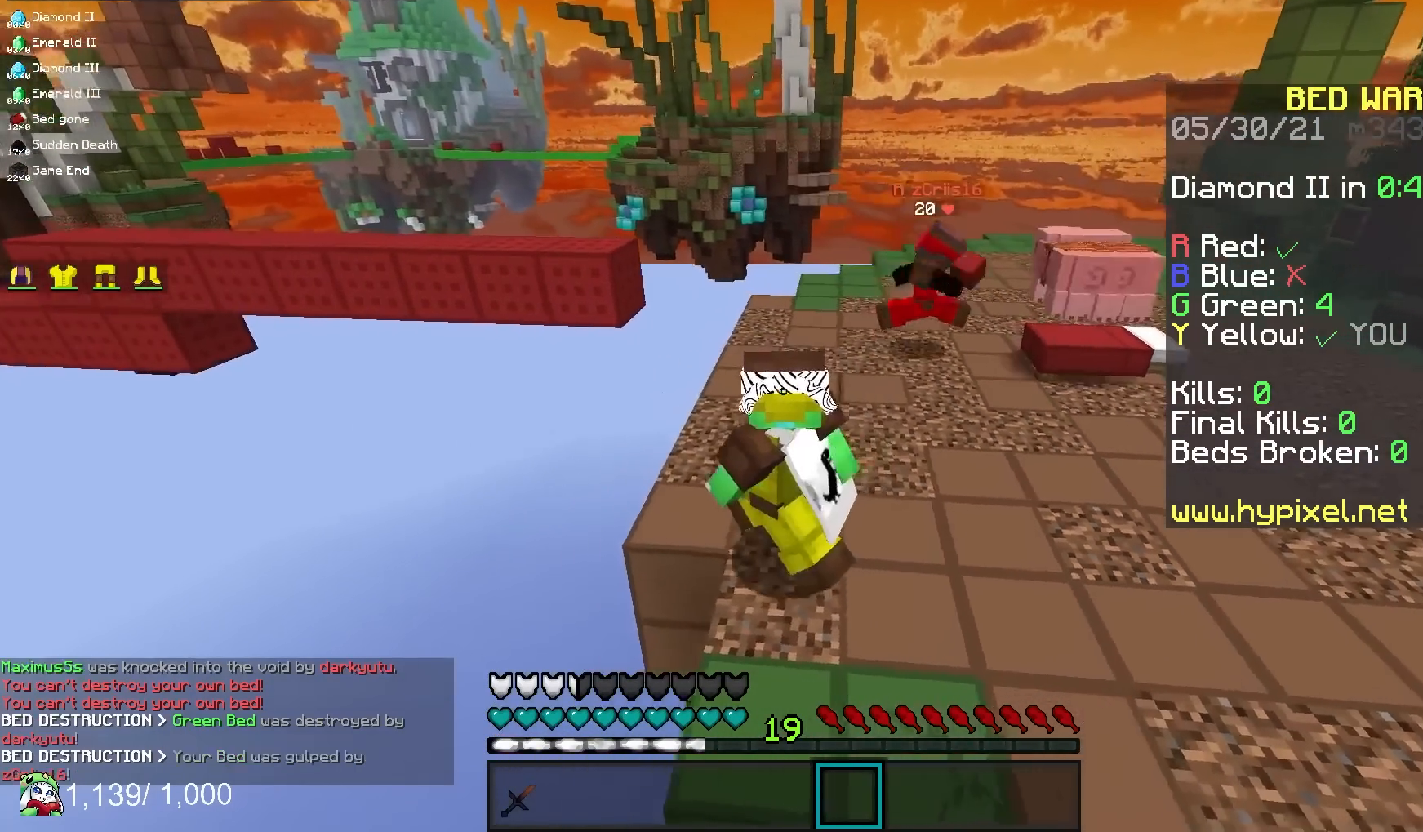
Gameplay with keyboard and mouse; each line is a JSON object with the keys and mouse buttons held at the frame after it. "events" lists presses ("down") and releases ("up") of "a", "d", "s", "space", "w", "mouse_left" and "mouse_right" between this image and that frame as [ms after this image, input, new state], when the widget could be followed in between. "mouse_left", "mouse_right" = the "left", "right" buttons of the "mouse" list. No other keys are recorded. Fast repeated clicks can show as one long hold. Mouse movement is not recorded.
{"keys": ["a", "s"], "mouse": [], "events": [[17, "s", "down"]]}
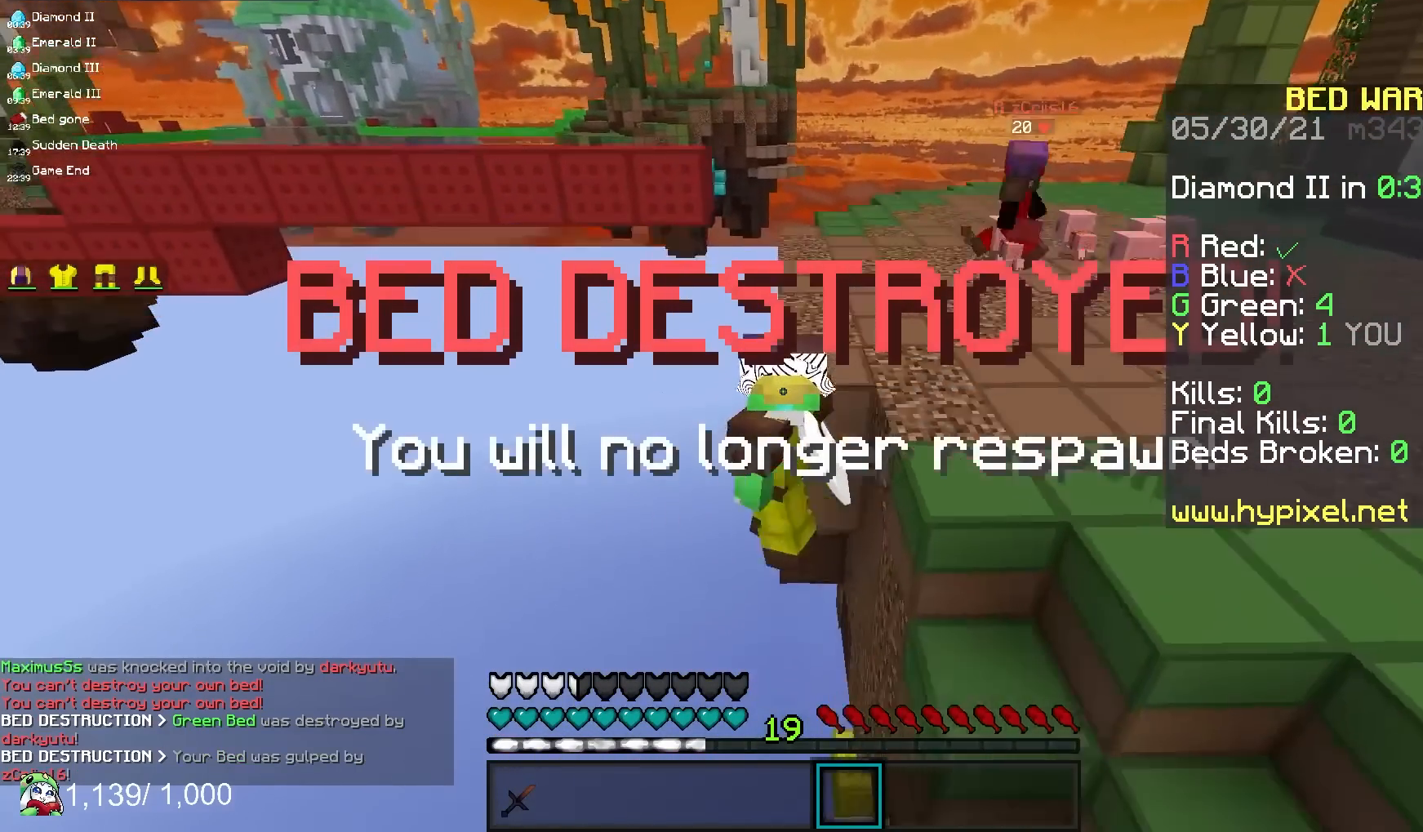
{"keys": ["s"], "mouse": [], "events": [[350, "a", "up"]]}
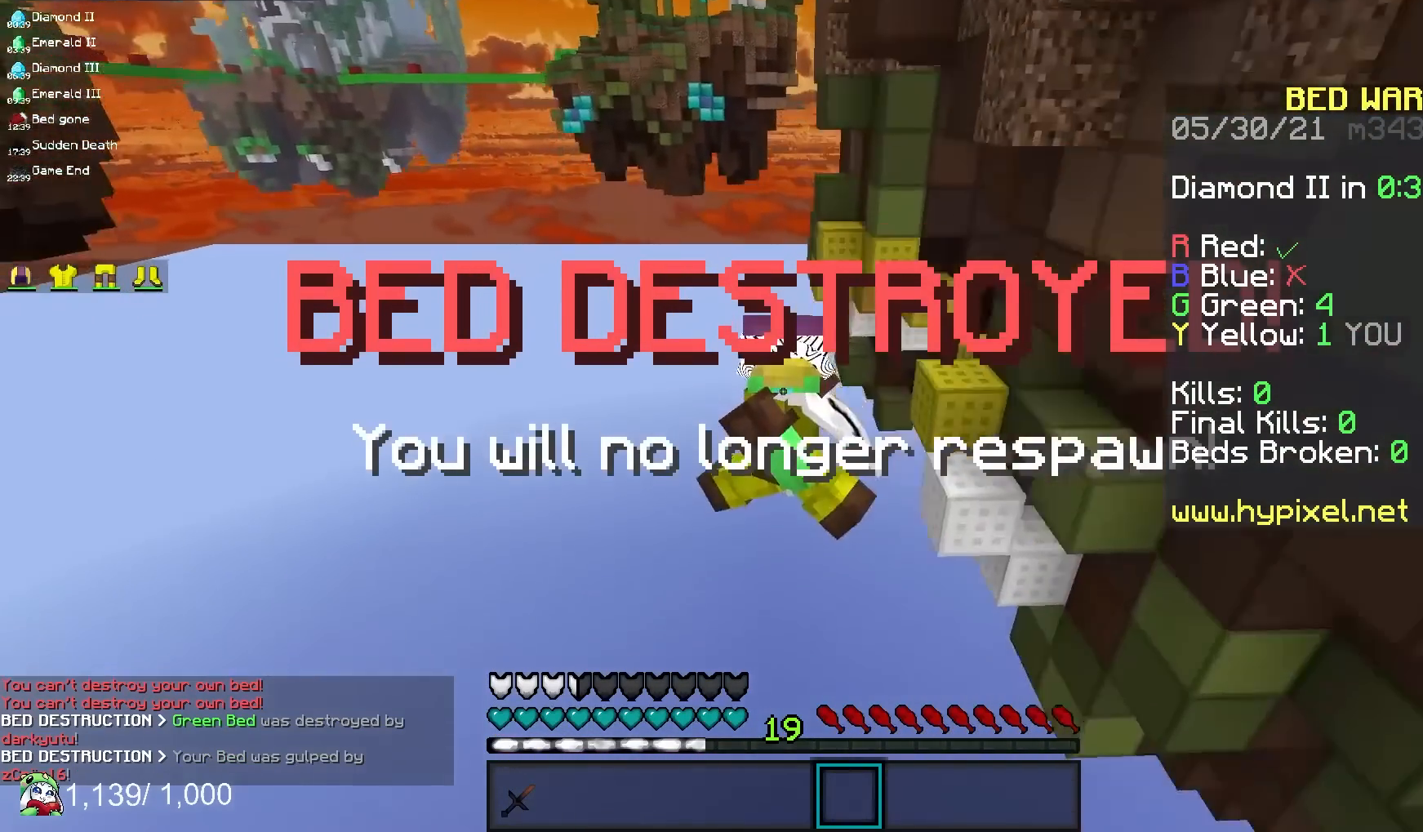
{"keys": ["a"], "mouse": [], "events": [[150, "a", "down"], [283, "s", "up"]]}
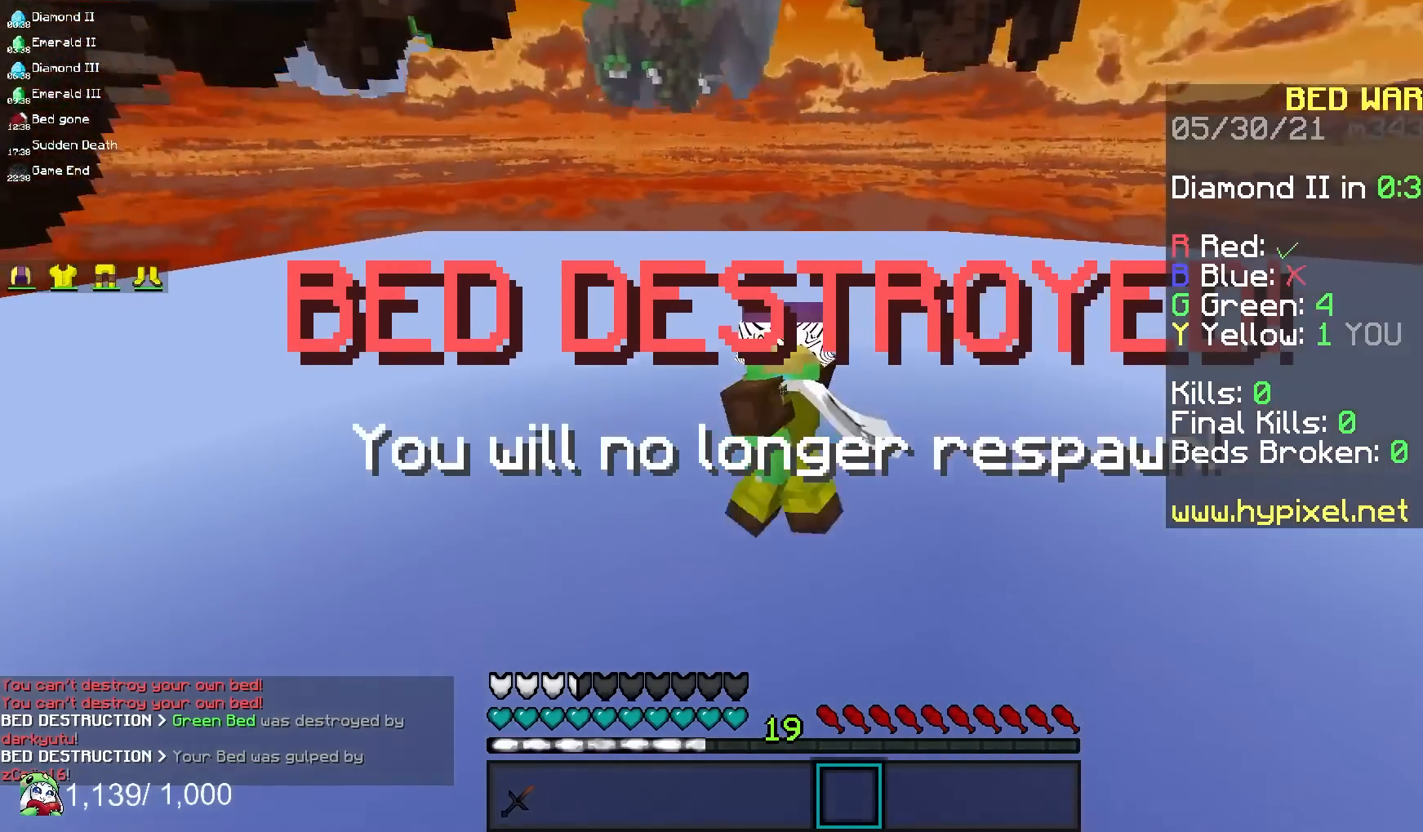
{"keys": ["w"], "mouse": [], "events": [[100, "w", "down"], [433, "a", "up"]]}
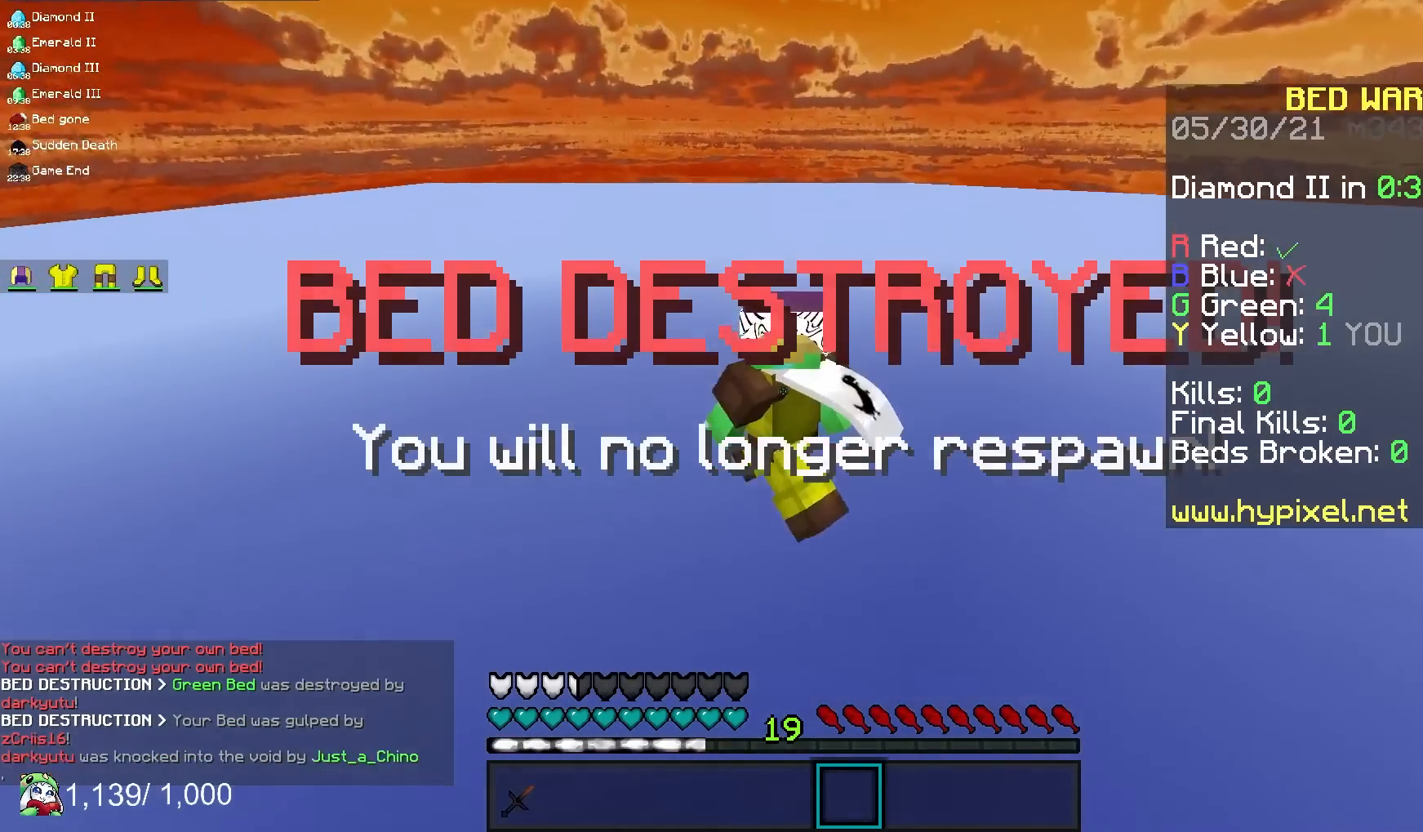
{"keys": [], "mouse": [], "events": [[233, "w", "up"]]}
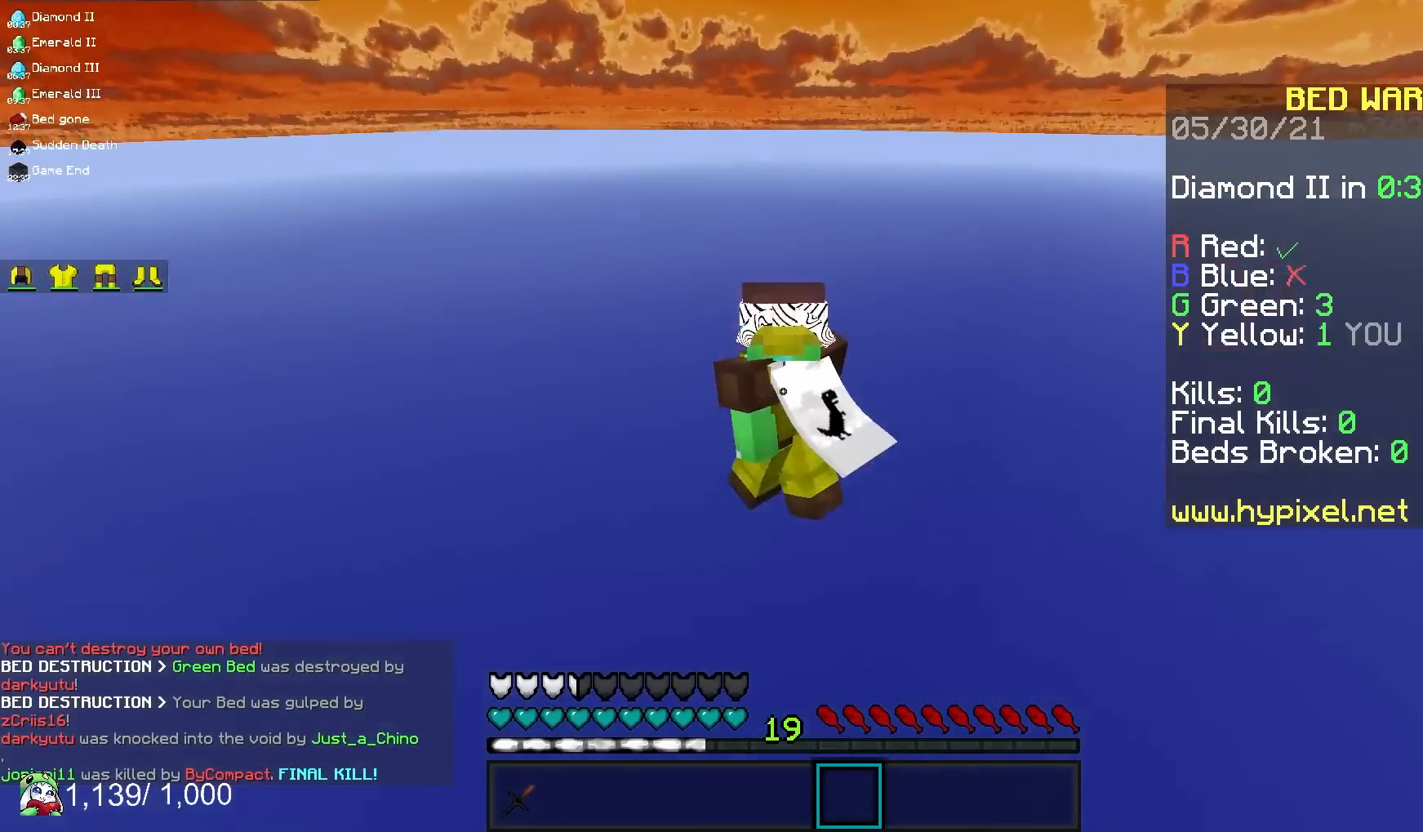
{"keys": ["d", "w"], "mouse": [], "events": [[417, "w", "down"], [500, "d", "down"]]}
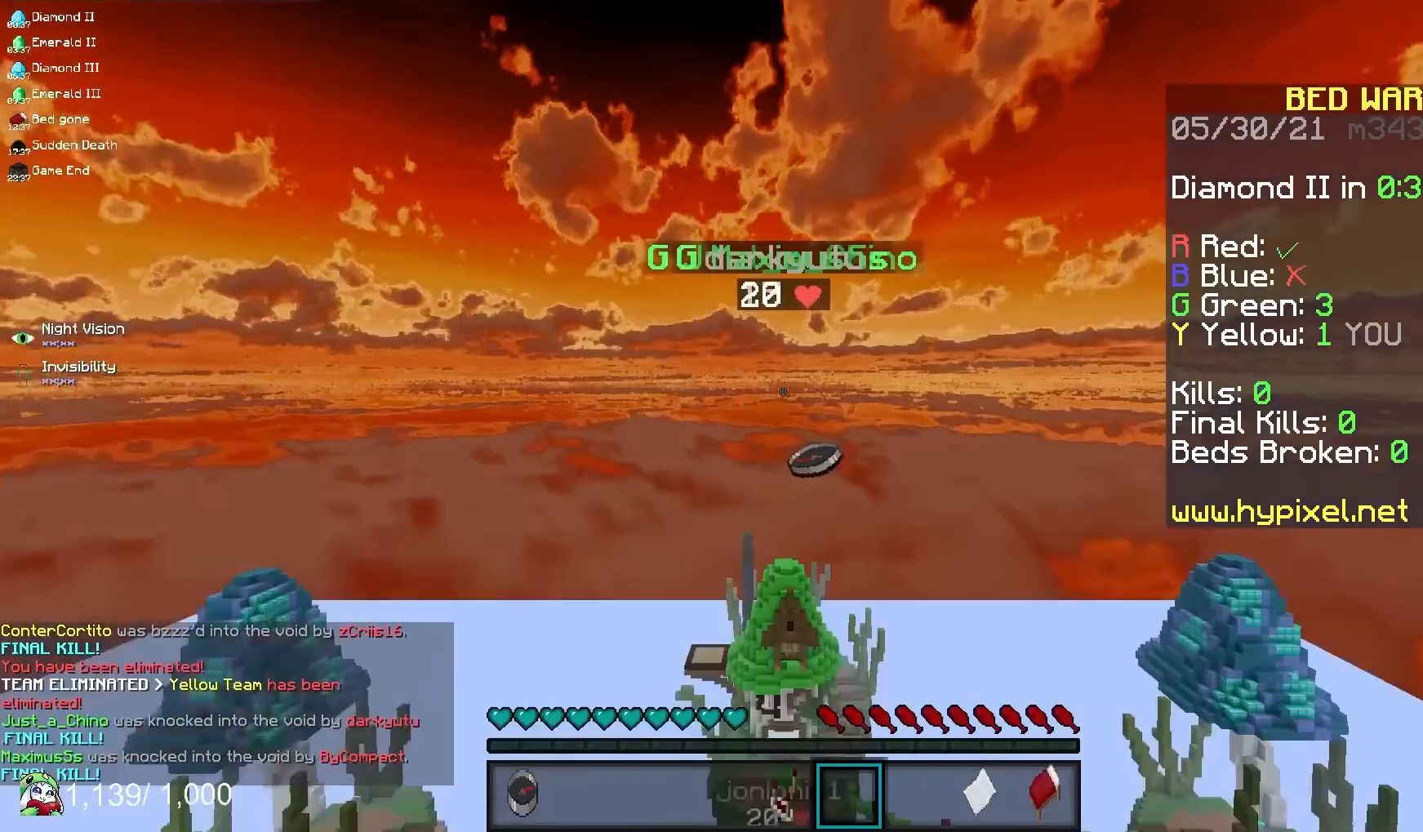
{"keys": ["d", "w"], "mouse": [], "events": []}
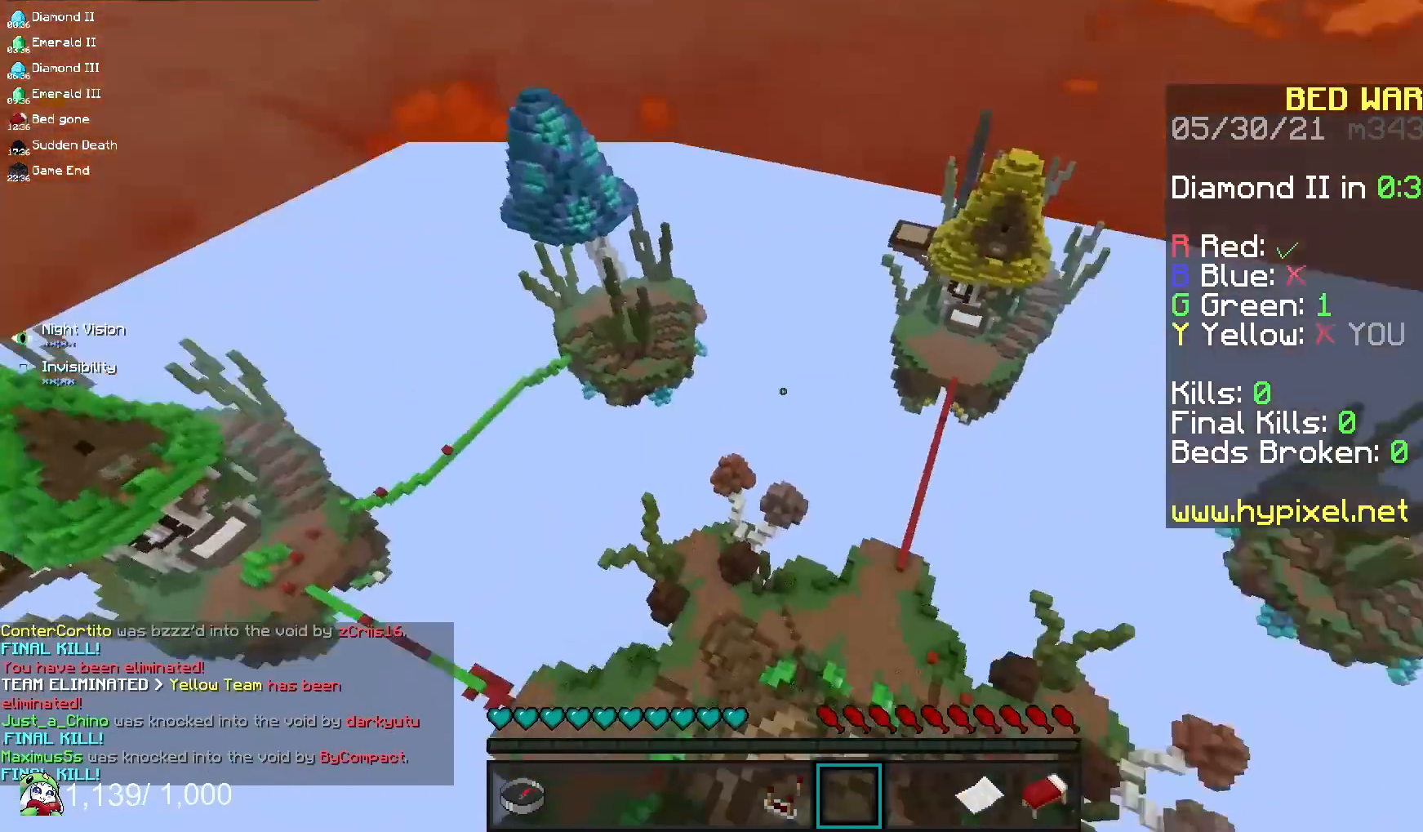
{"keys": [], "mouse": [], "events": [[83, "d", "up"], [333, "w", "up"]]}
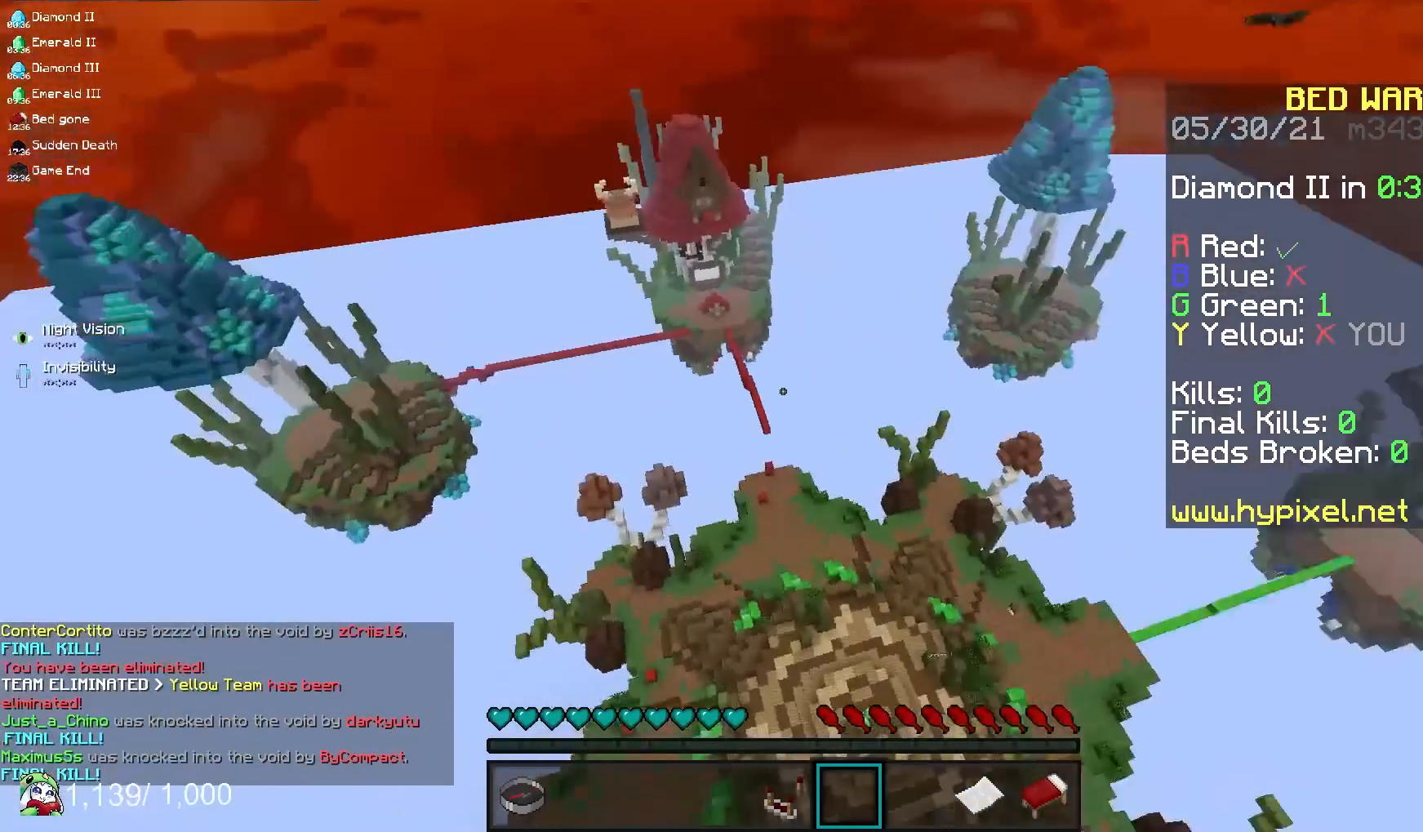
{"keys": [], "mouse": [], "events": []}
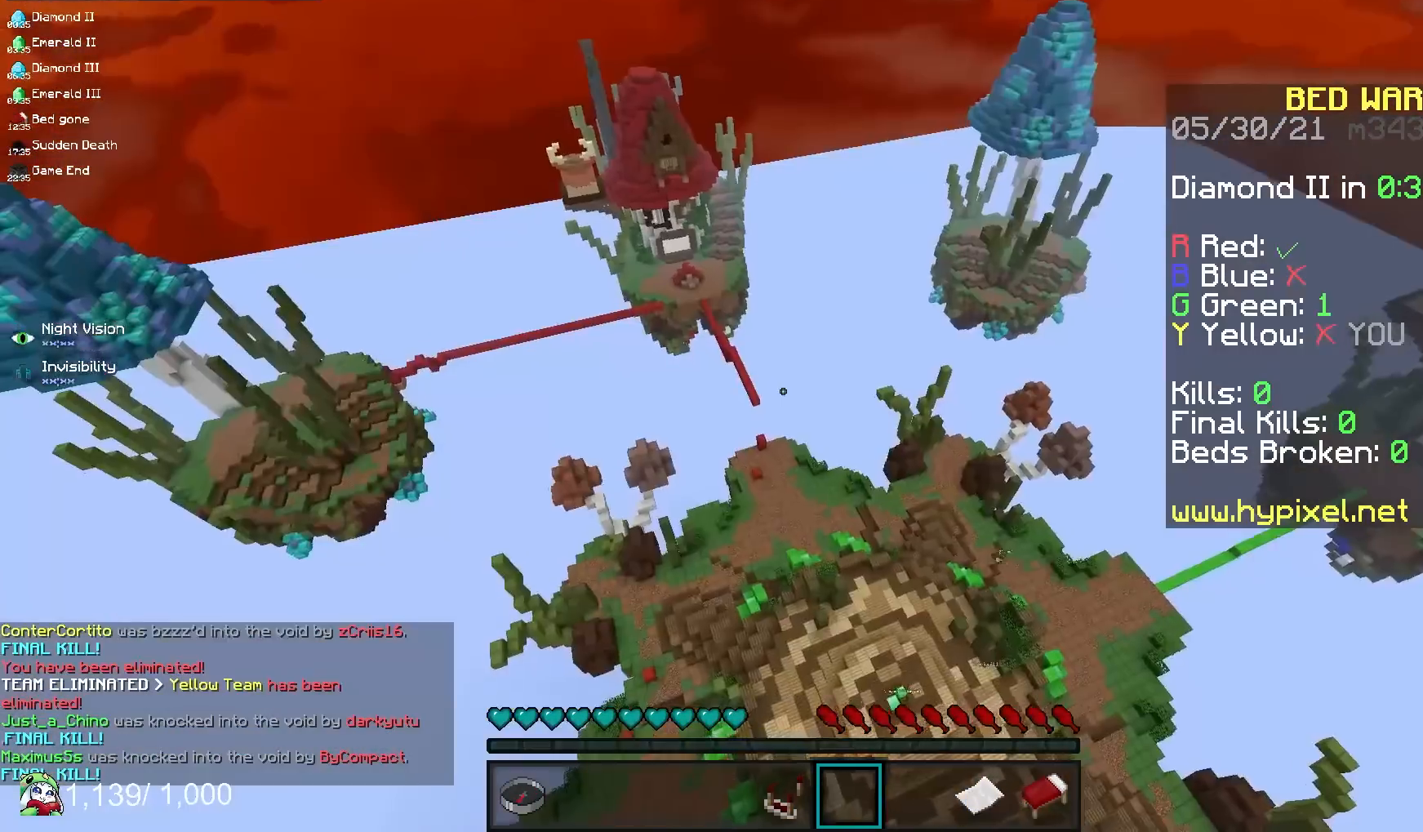
{"keys": ["w"], "mouse": [], "events": [[417, "w", "down"]]}
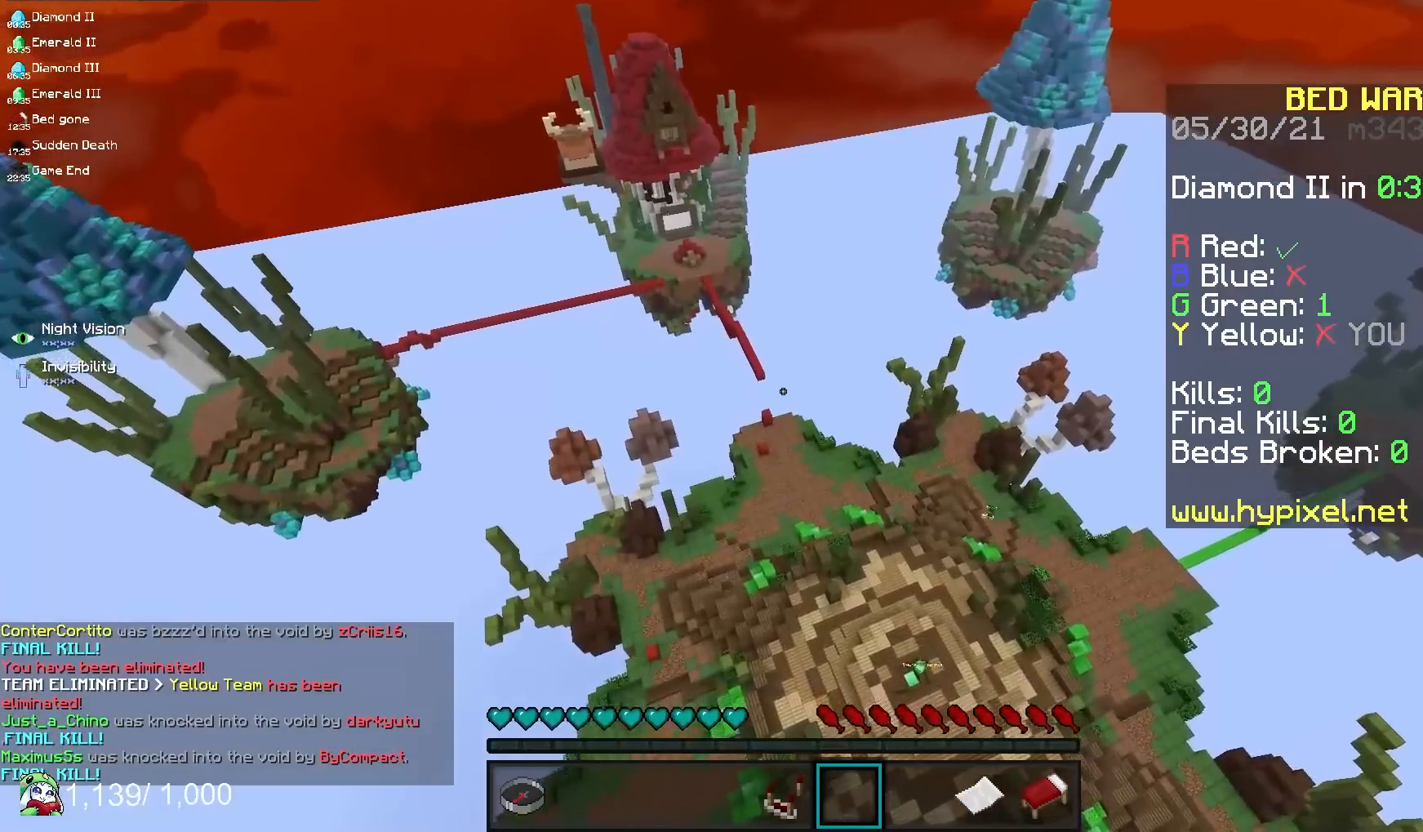
{"keys": ["w"], "mouse": [], "events": []}
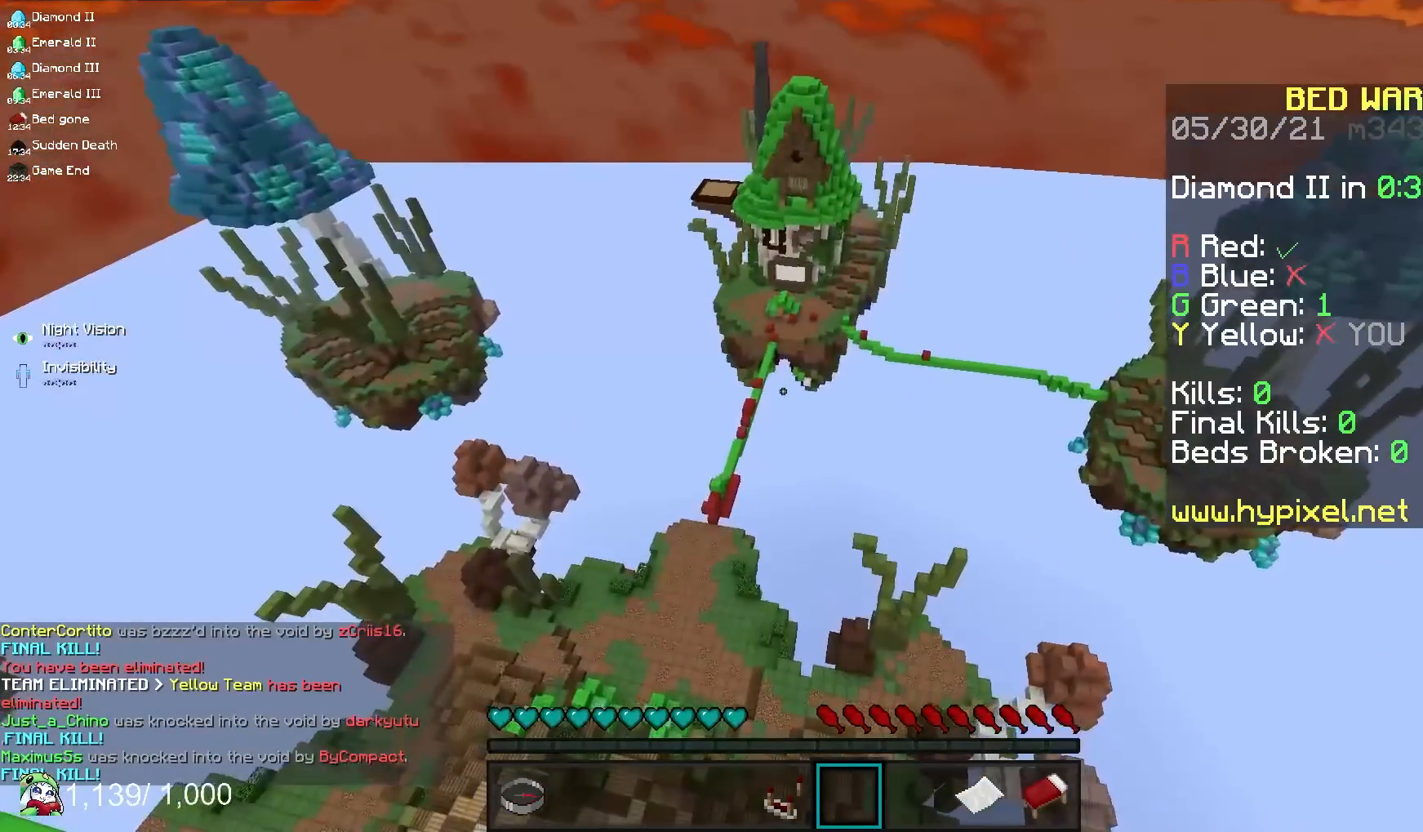
{"keys": ["w"], "mouse": [], "events": []}
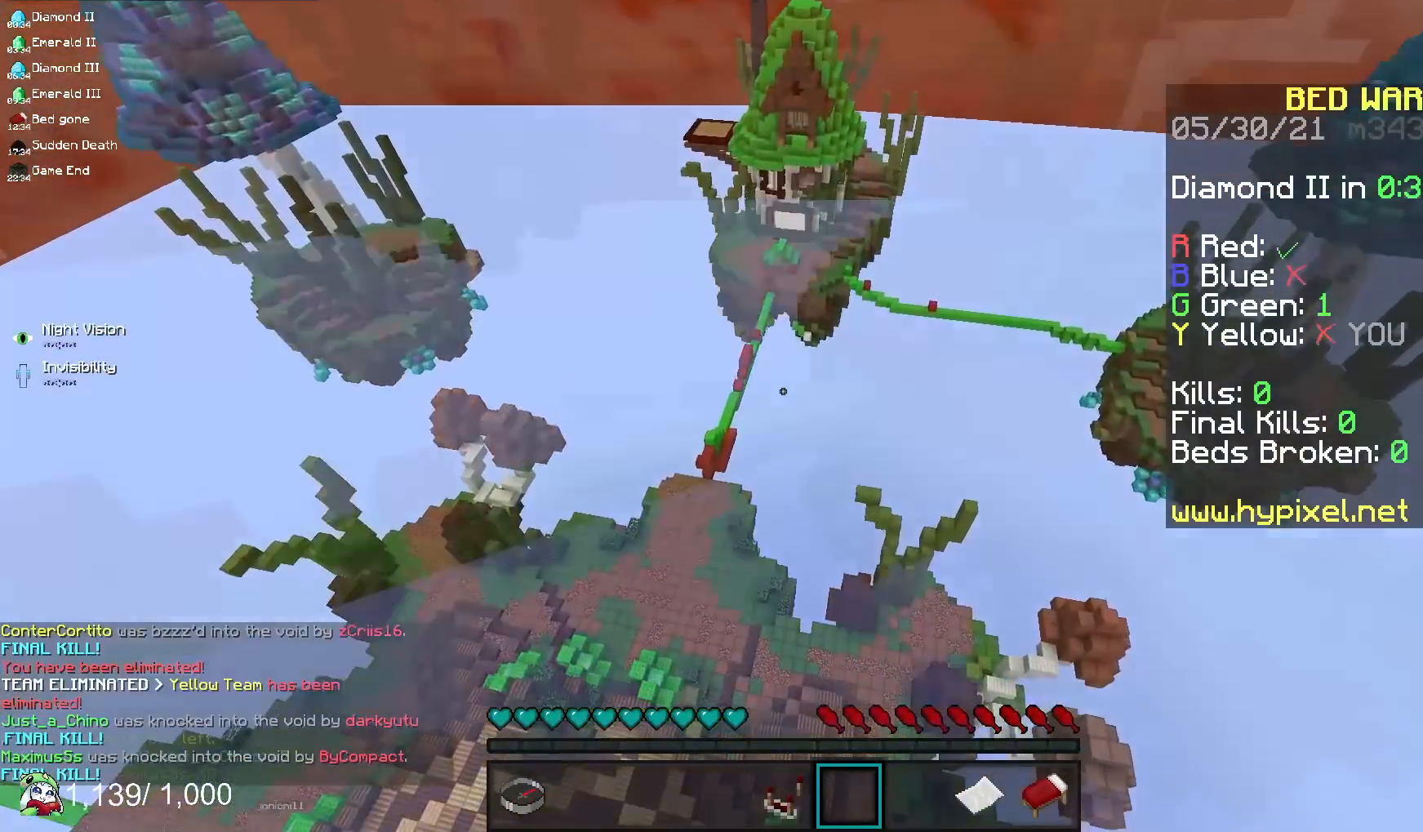
{"keys": ["w"], "mouse": [], "events": [[233, "w", "up"], [467, "w", "down"]]}
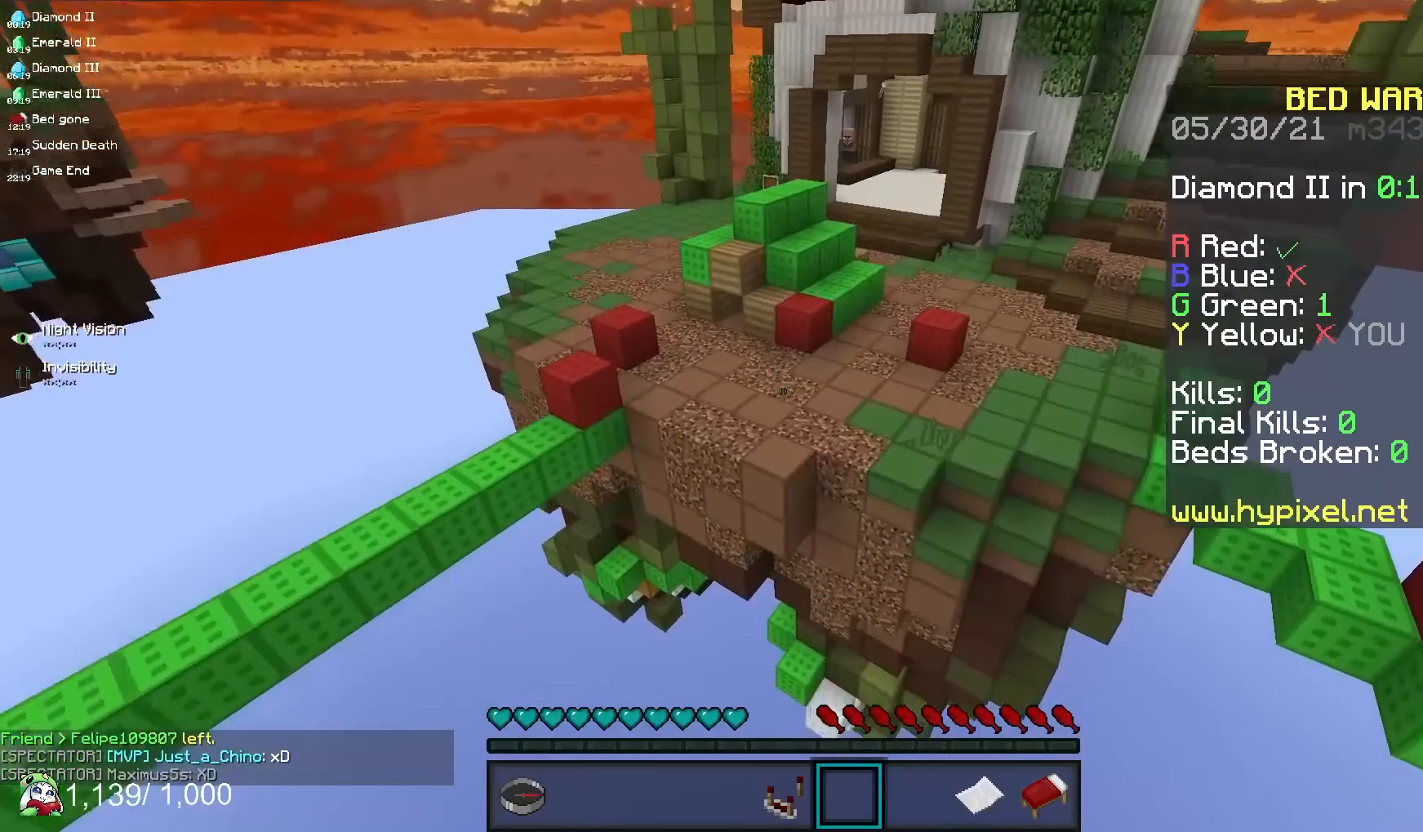
{"keys": ["w"], "mouse": [], "events": []}
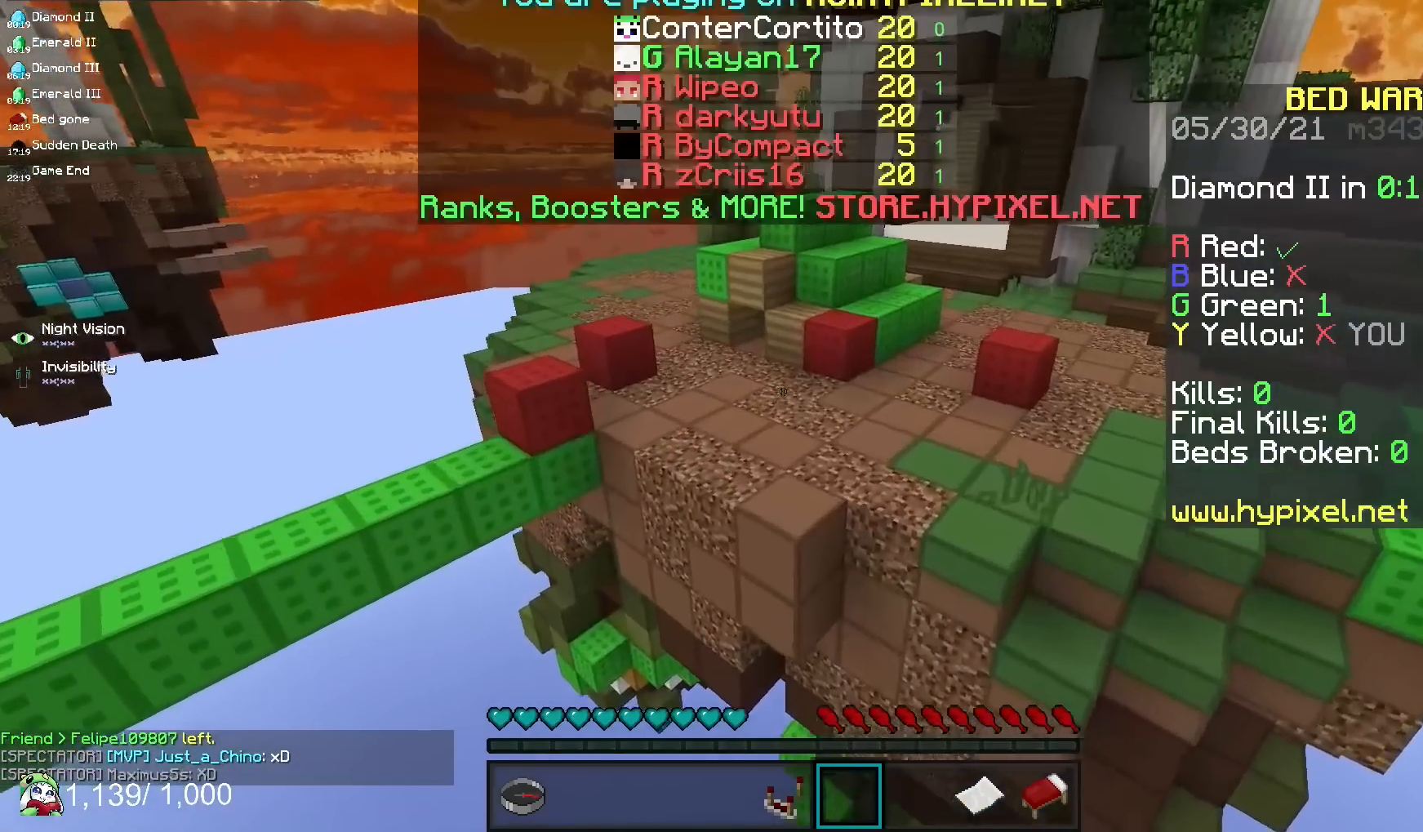
{"keys": [], "mouse": [], "events": [[400, "w", "up"]]}
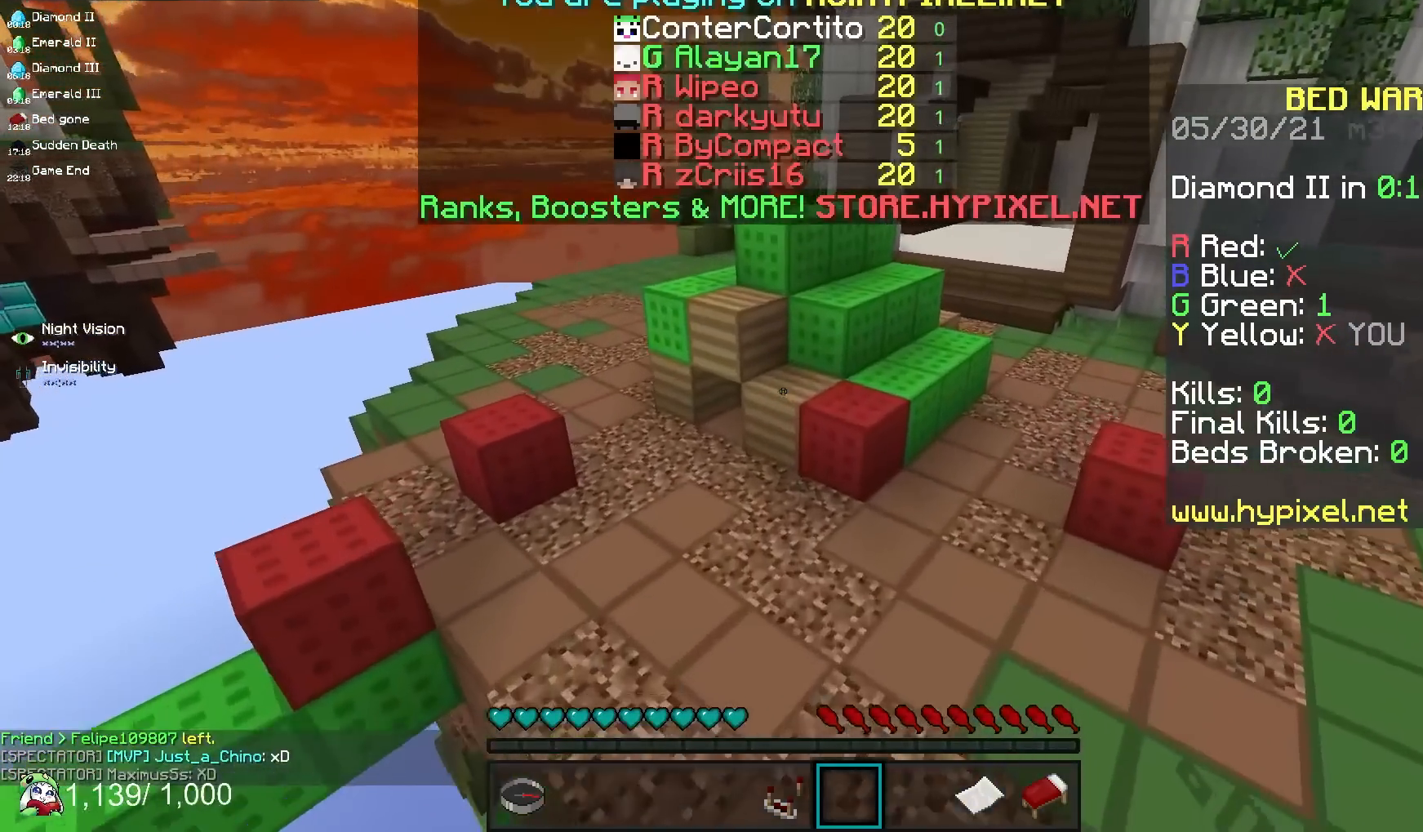
{"keys": ["w"], "mouse": [], "events": [[233, "w", "down"]]}
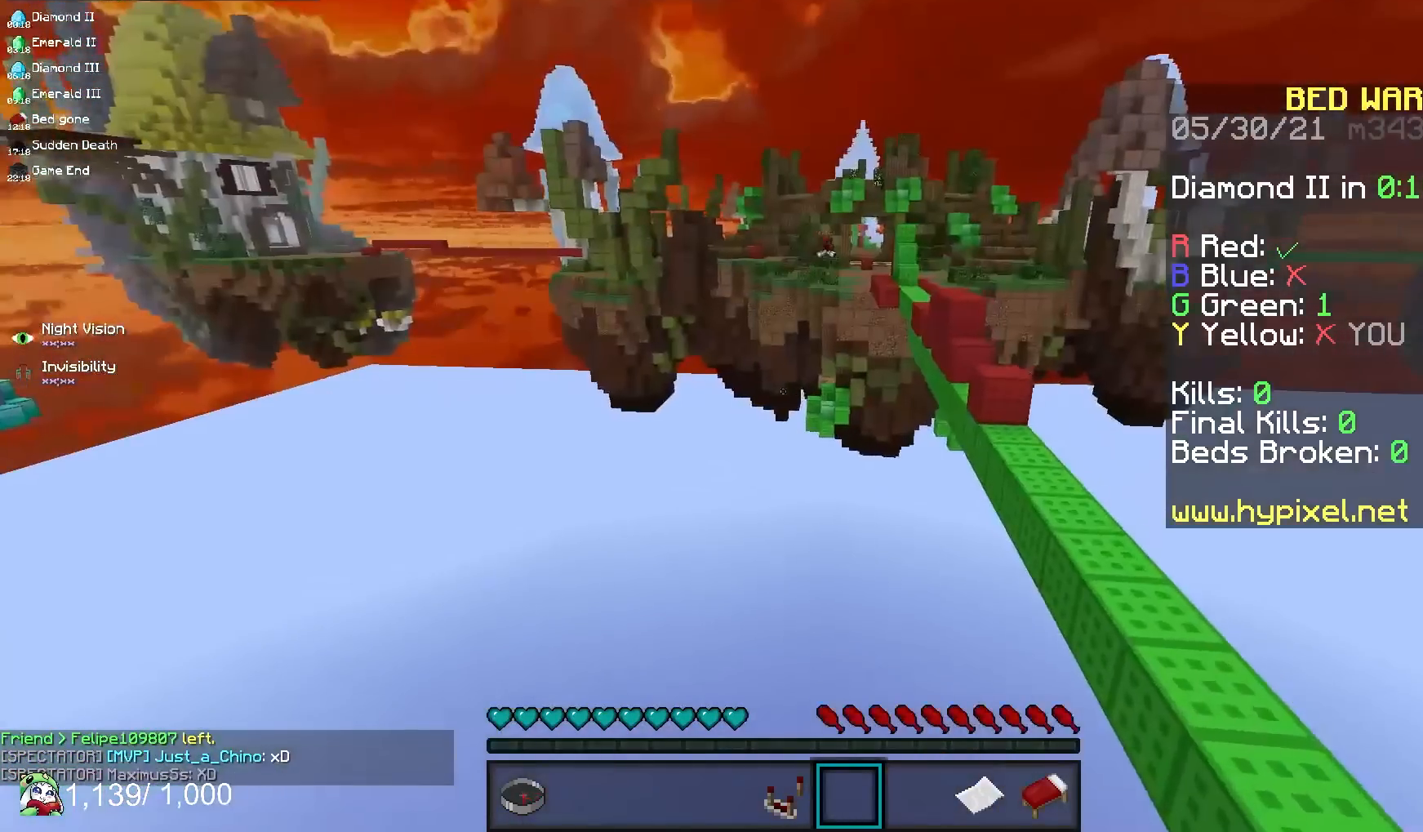
{"keys": ["space", "w"], "mouse": [], "events": [[133, "space", "down"]]}
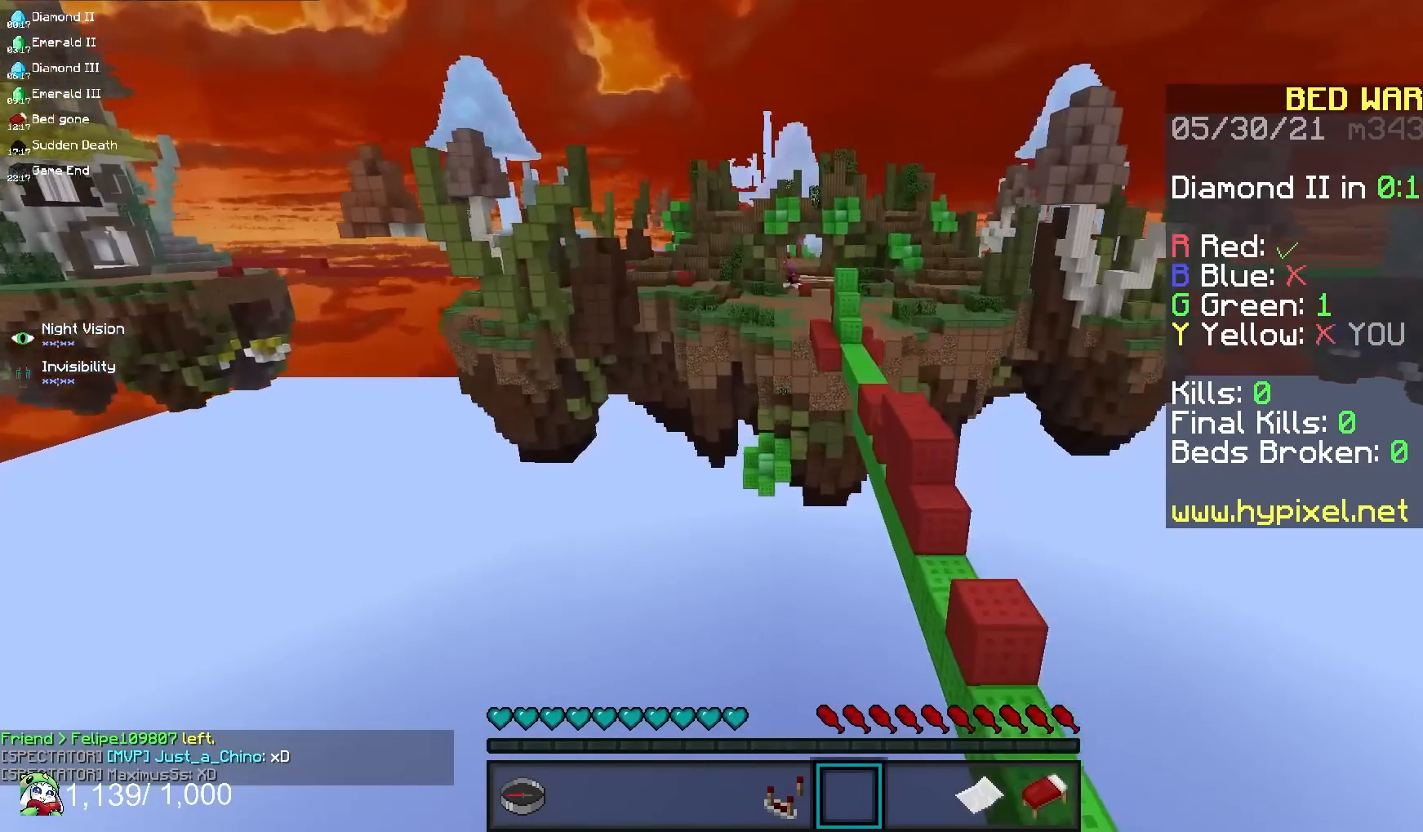
{"keys": ["w"], "mouse": [], "events": [[83, "space", "up"]]}
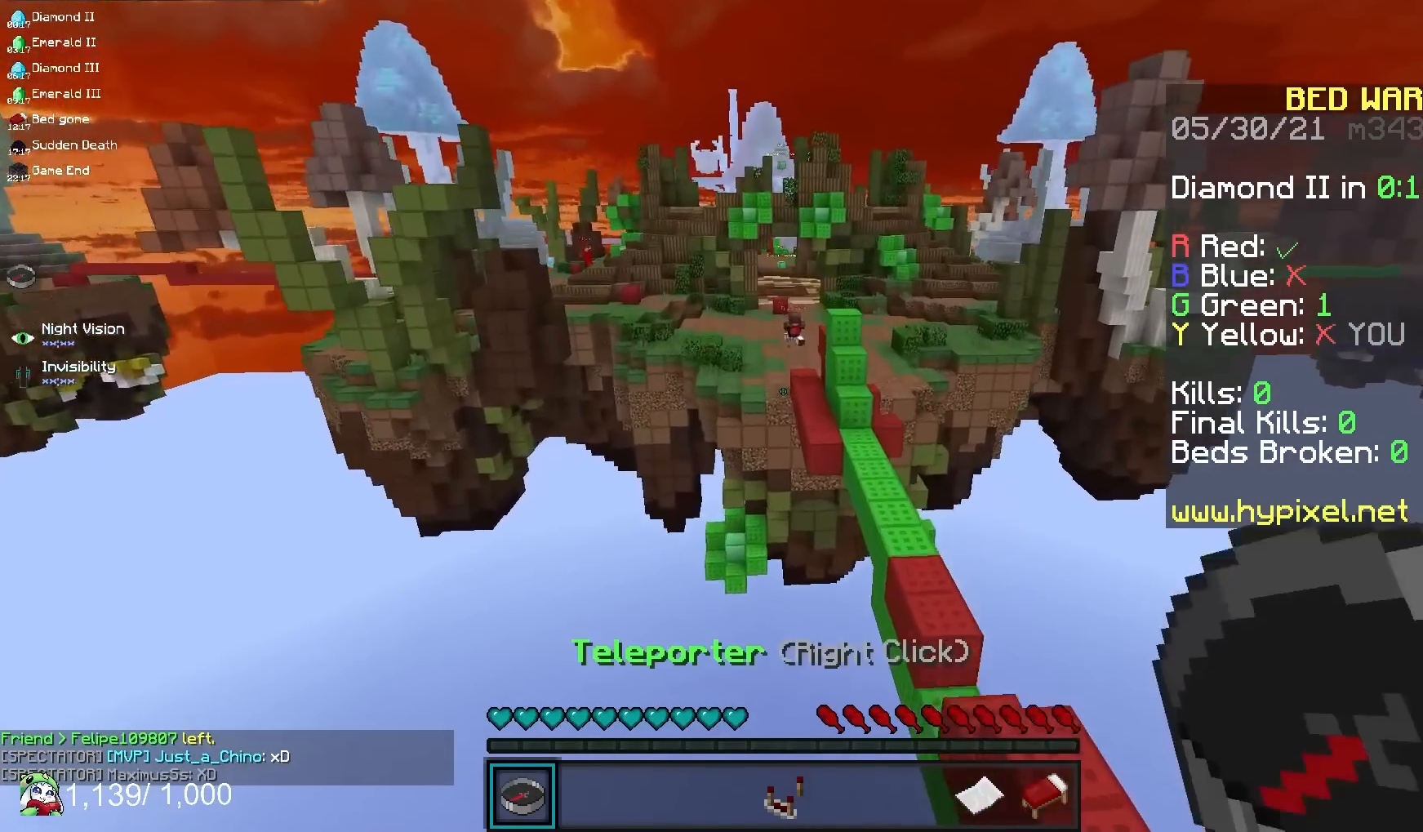
{"keys": ["w"], "mouse": [], "events": []}
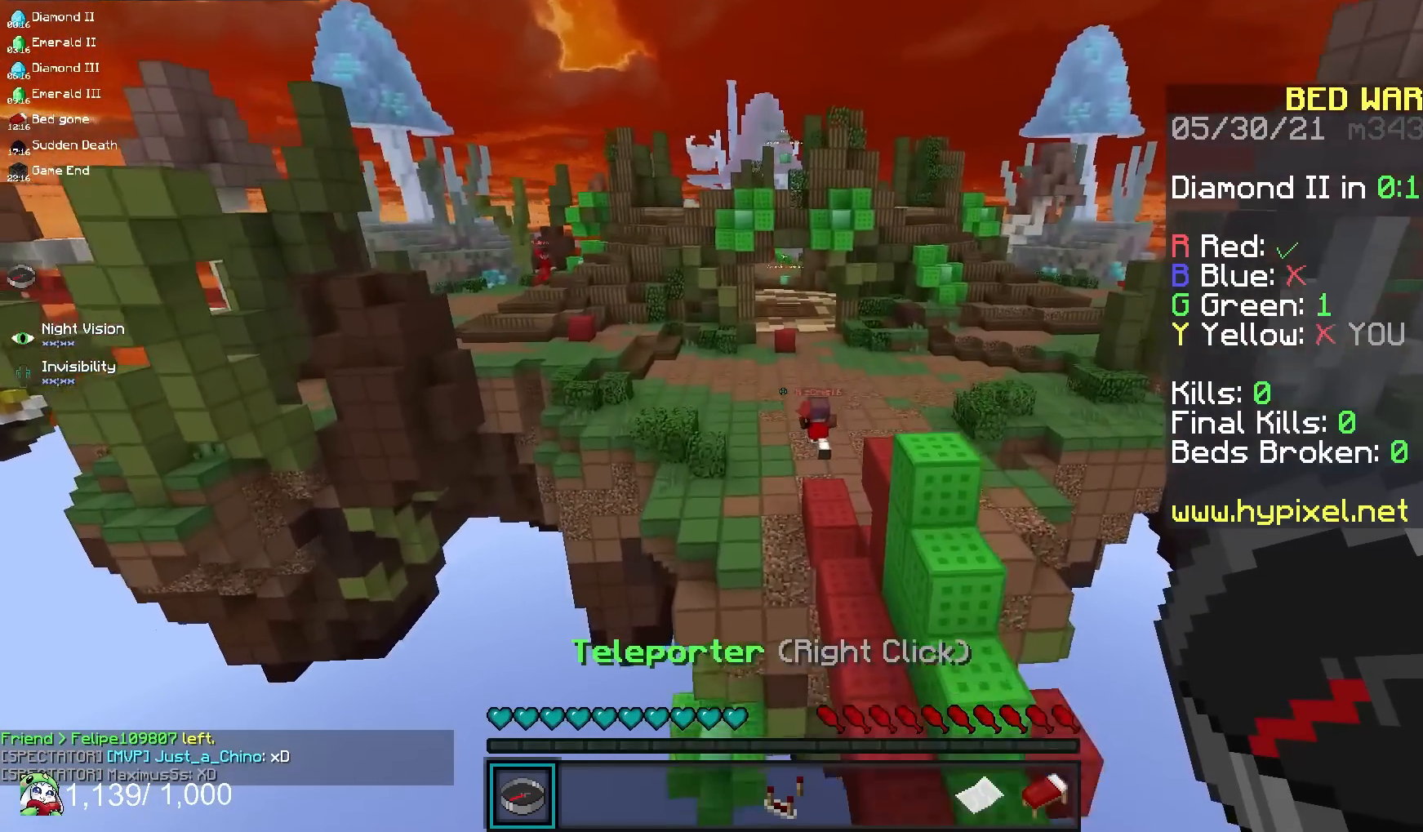
{"keys": [], "mouse": []}
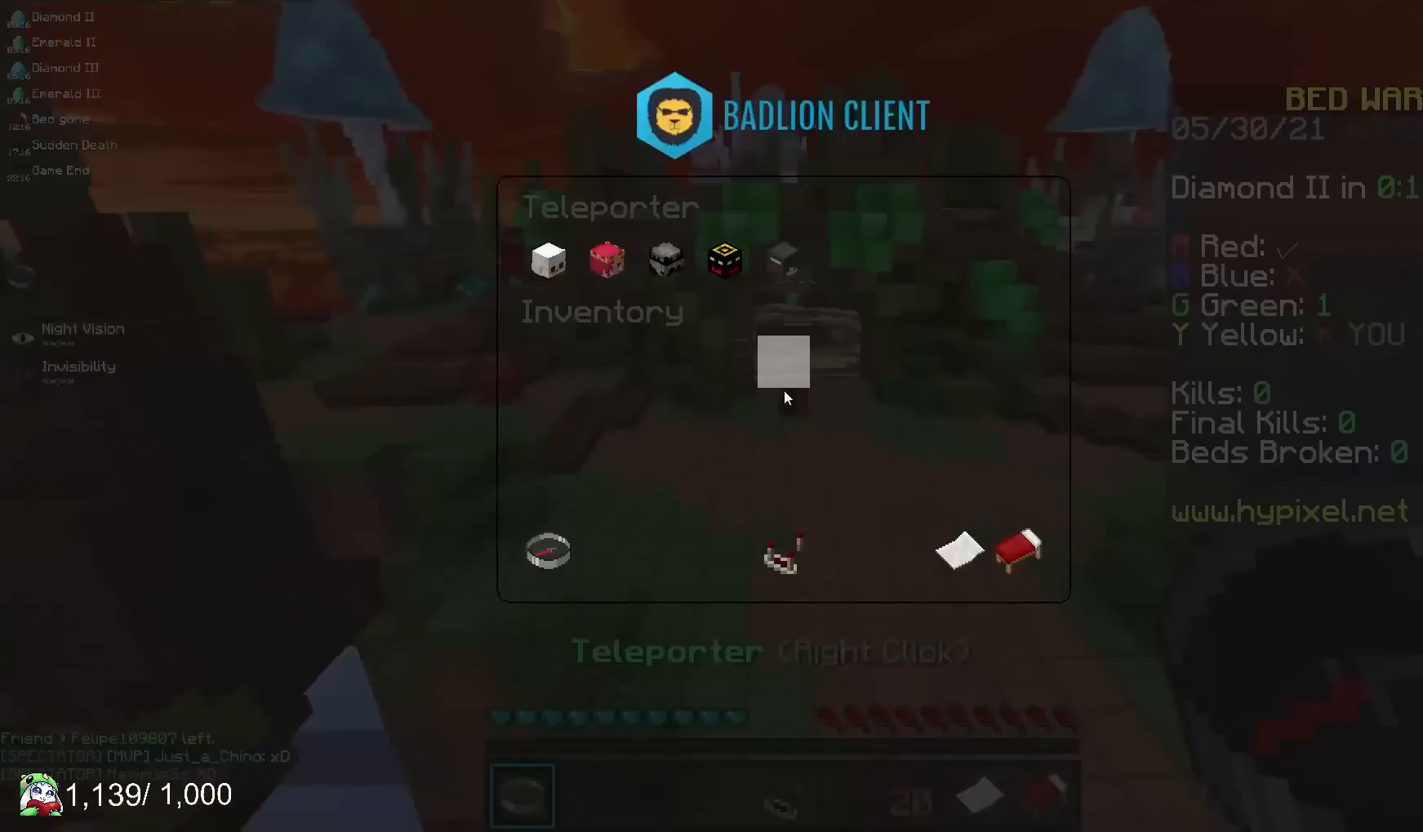
{"keys": [], "mouse": [], "events": []}
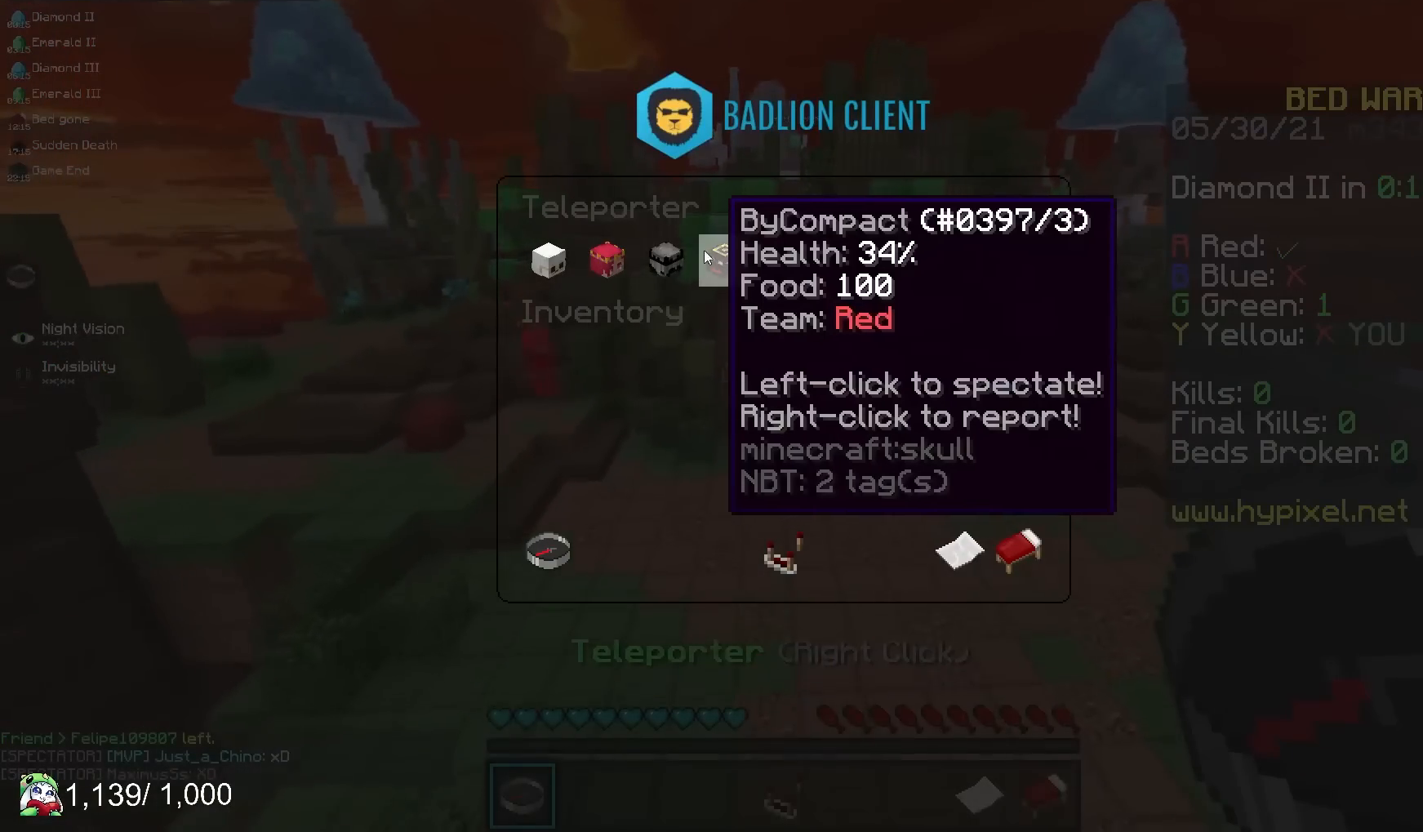
{"keys": [], "mouse": [], "events": []}
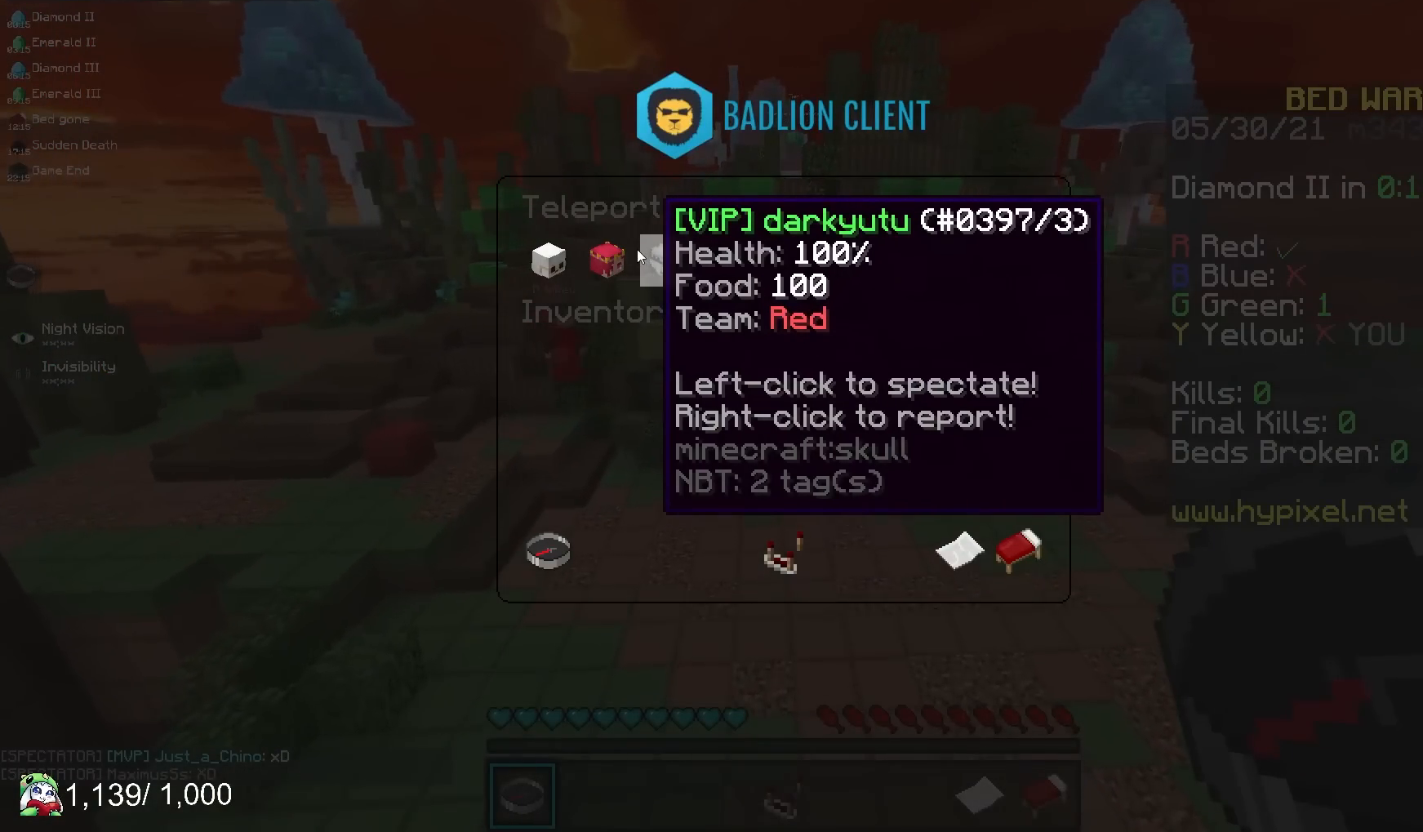
{"keys": [], "mouse": [], "events": []}
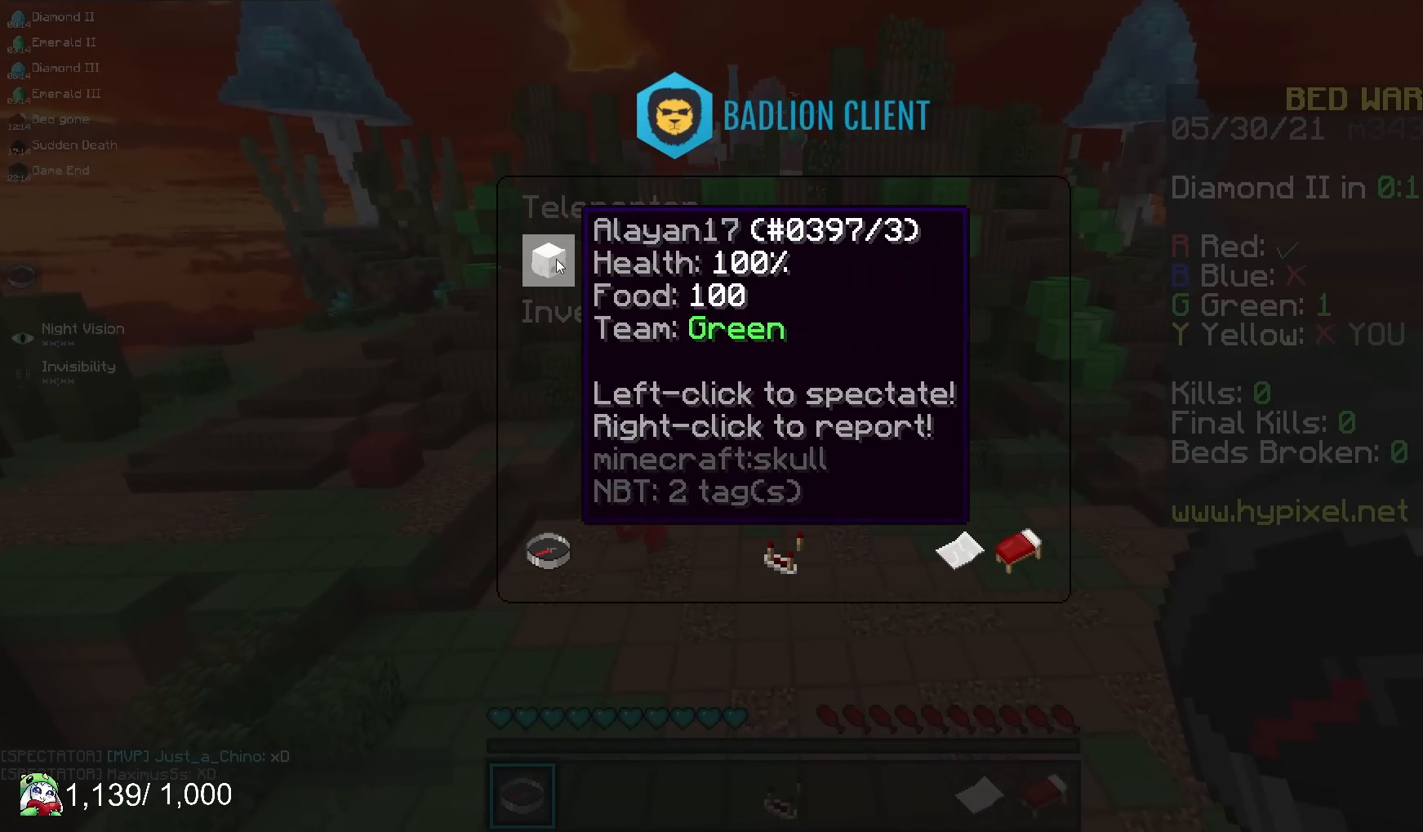
{"keys": [], "mouse": [], "events": []}
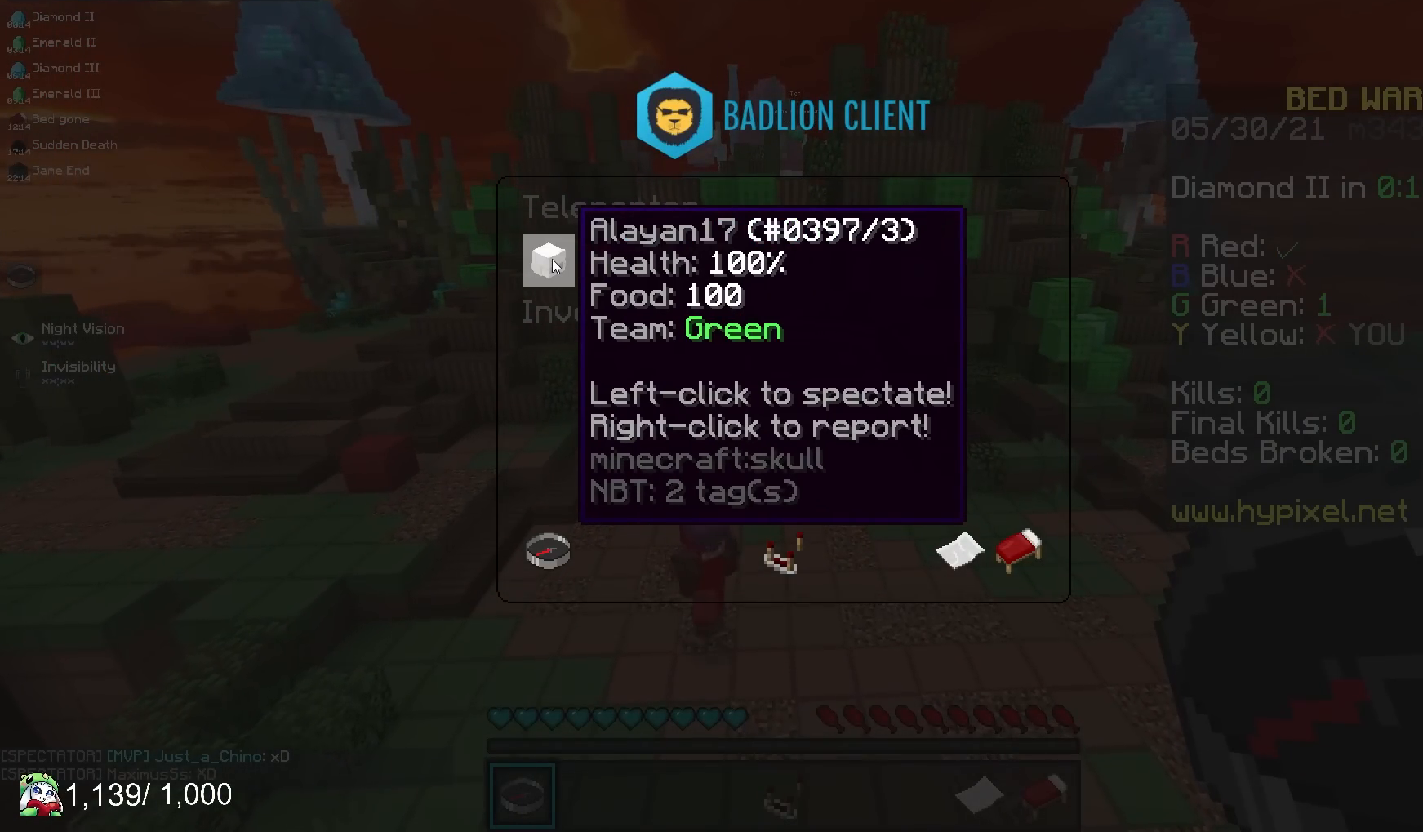
{"keys": [], "mouse": [], "events": []}
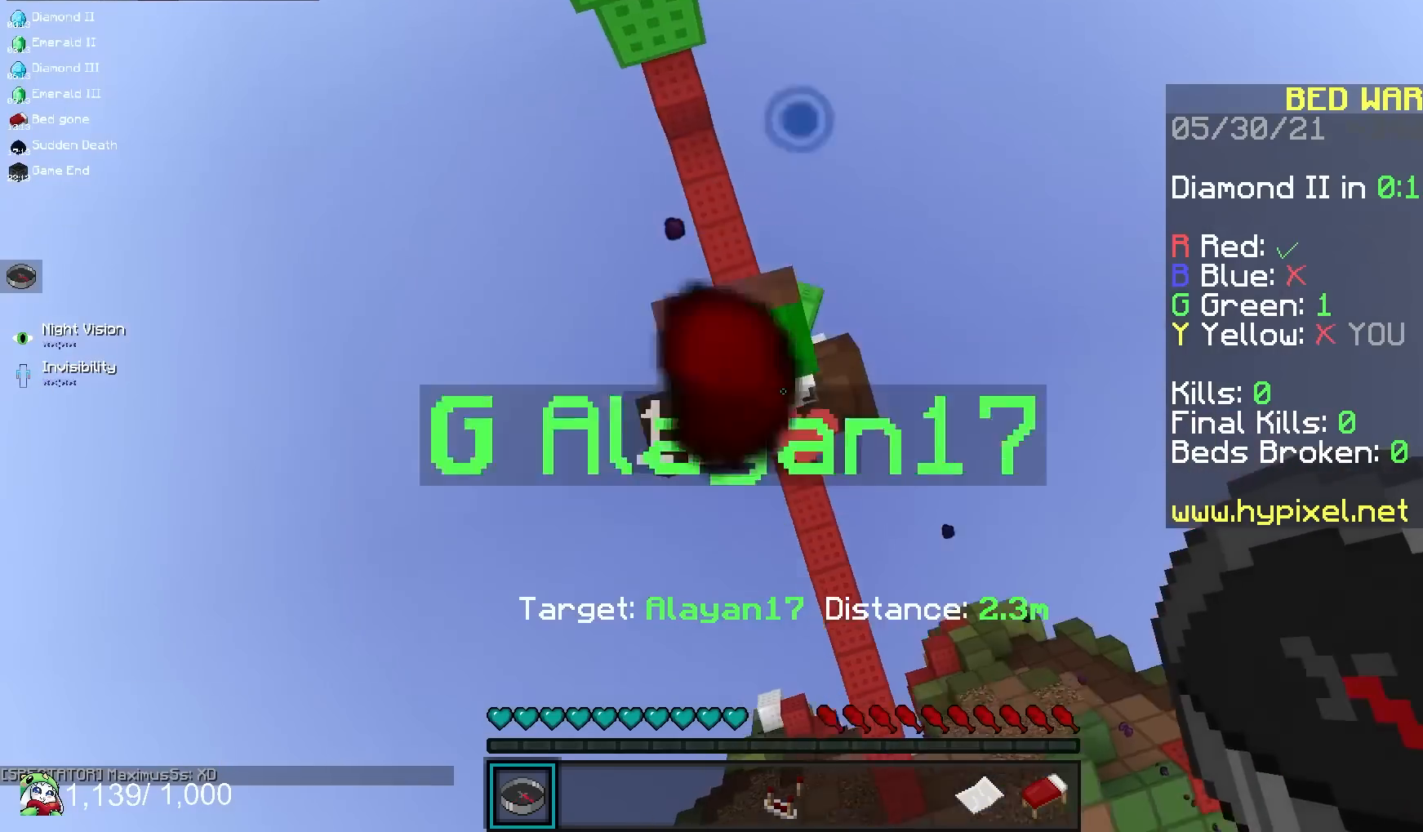
{"keys": [], "mouse": [], "events": []}
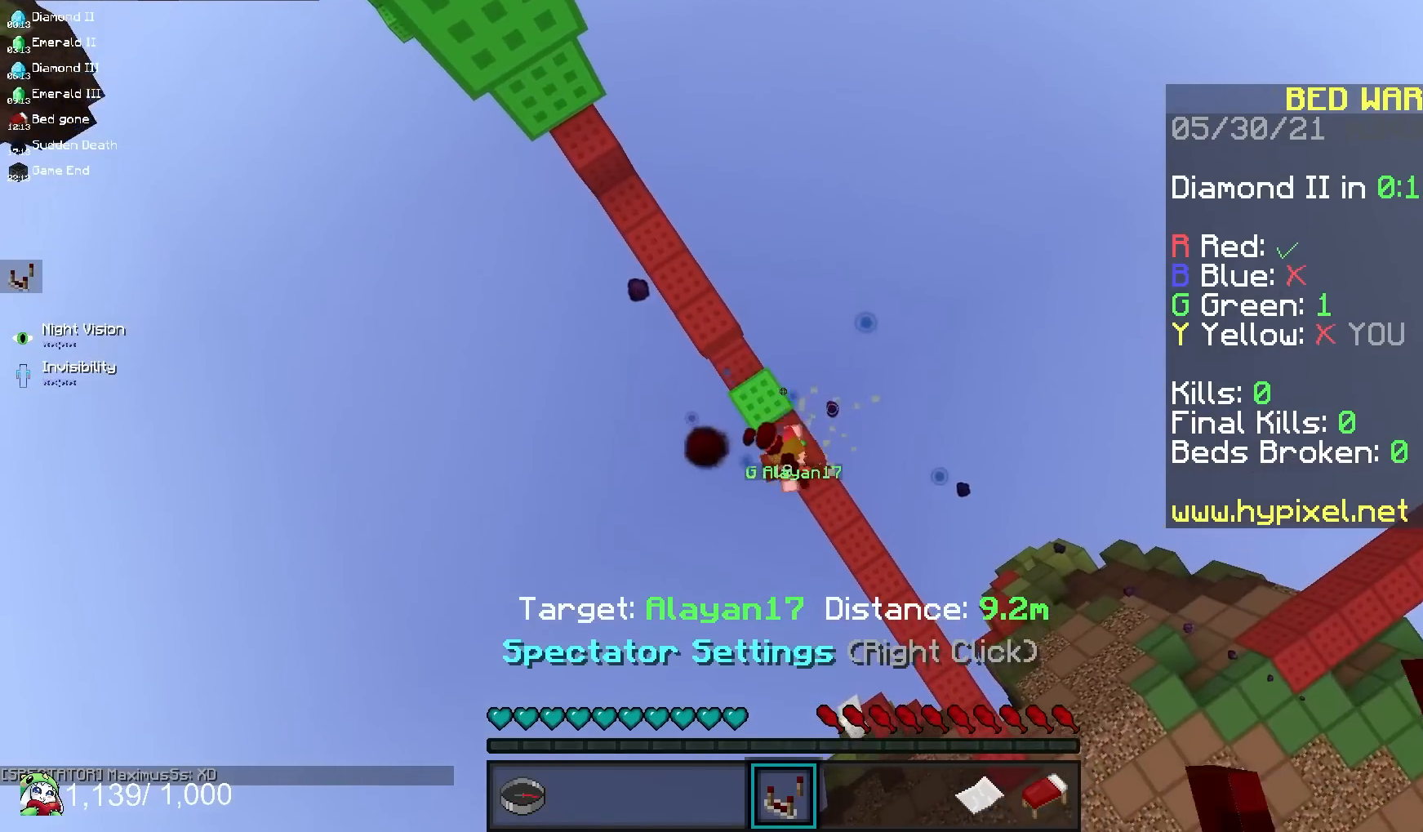
{"keys": ["s"], "mouse": [], "events": [[367, "s", "down"]]}